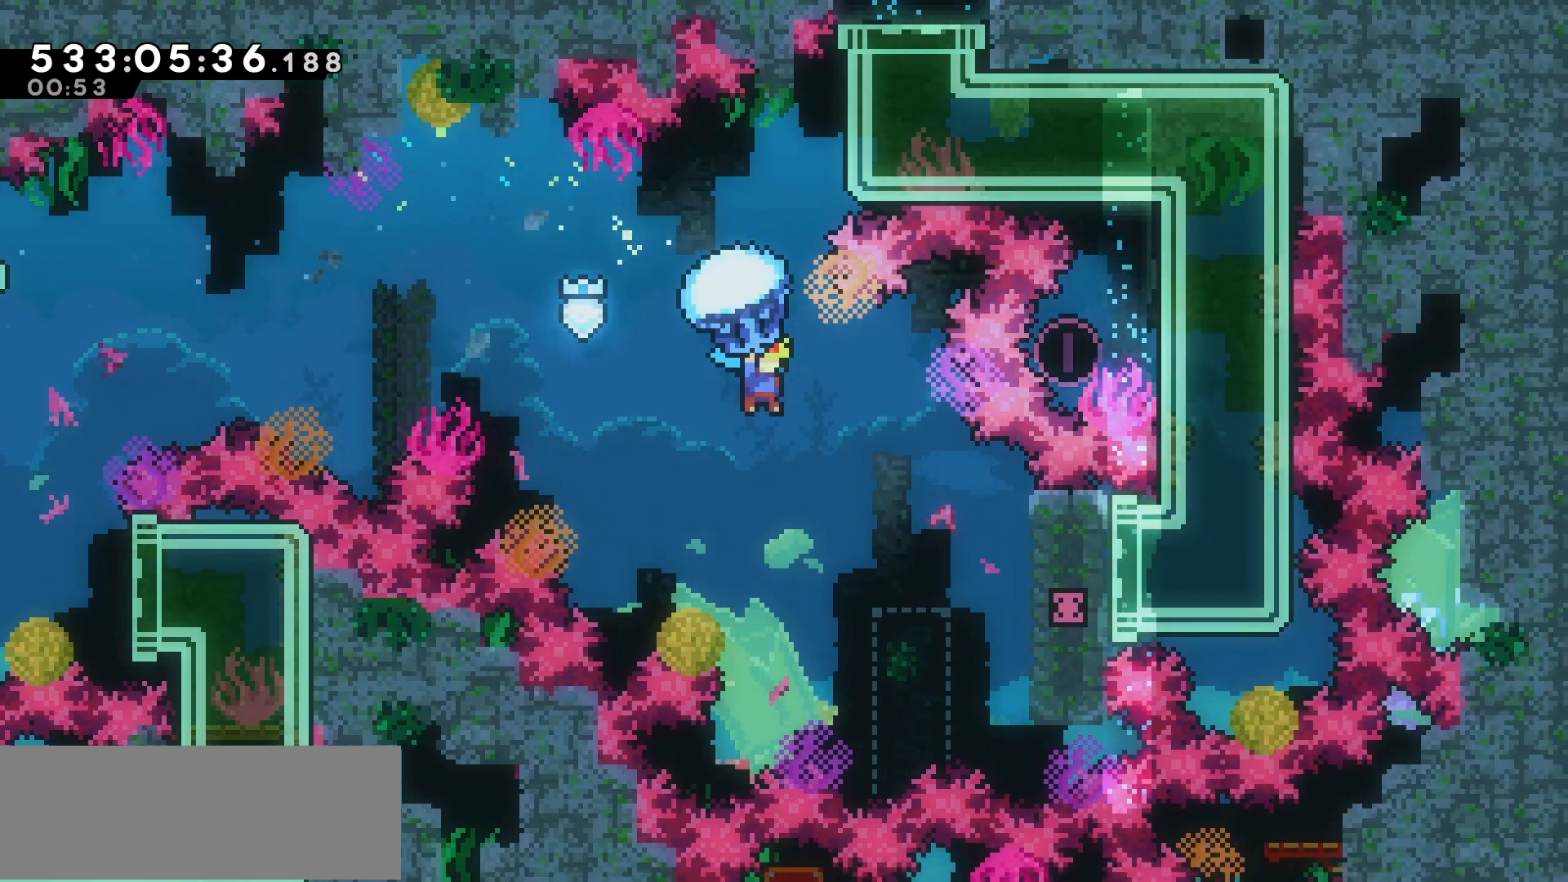
Gameplay with keyboard; each line is a JSON object with the keys held at the frame after it. "events" lists presses ("down") and releases ("up") of "dash", "demo", "down", "grab", "jump", "jump2", "left", "pause", "right" and "up" between this image and that frame as [ms after this image, input, new state], when the widget could be followed in between. No other keys are recorded. Mouse input is not recorded. Key names are as the overlay labels them; some are game actions (e.g. jump) rather than physical keys.
{"keys": ["right"], "events": [[150, "right", "up"], [250, "right", "down"], [300, "grab", "up"]]}
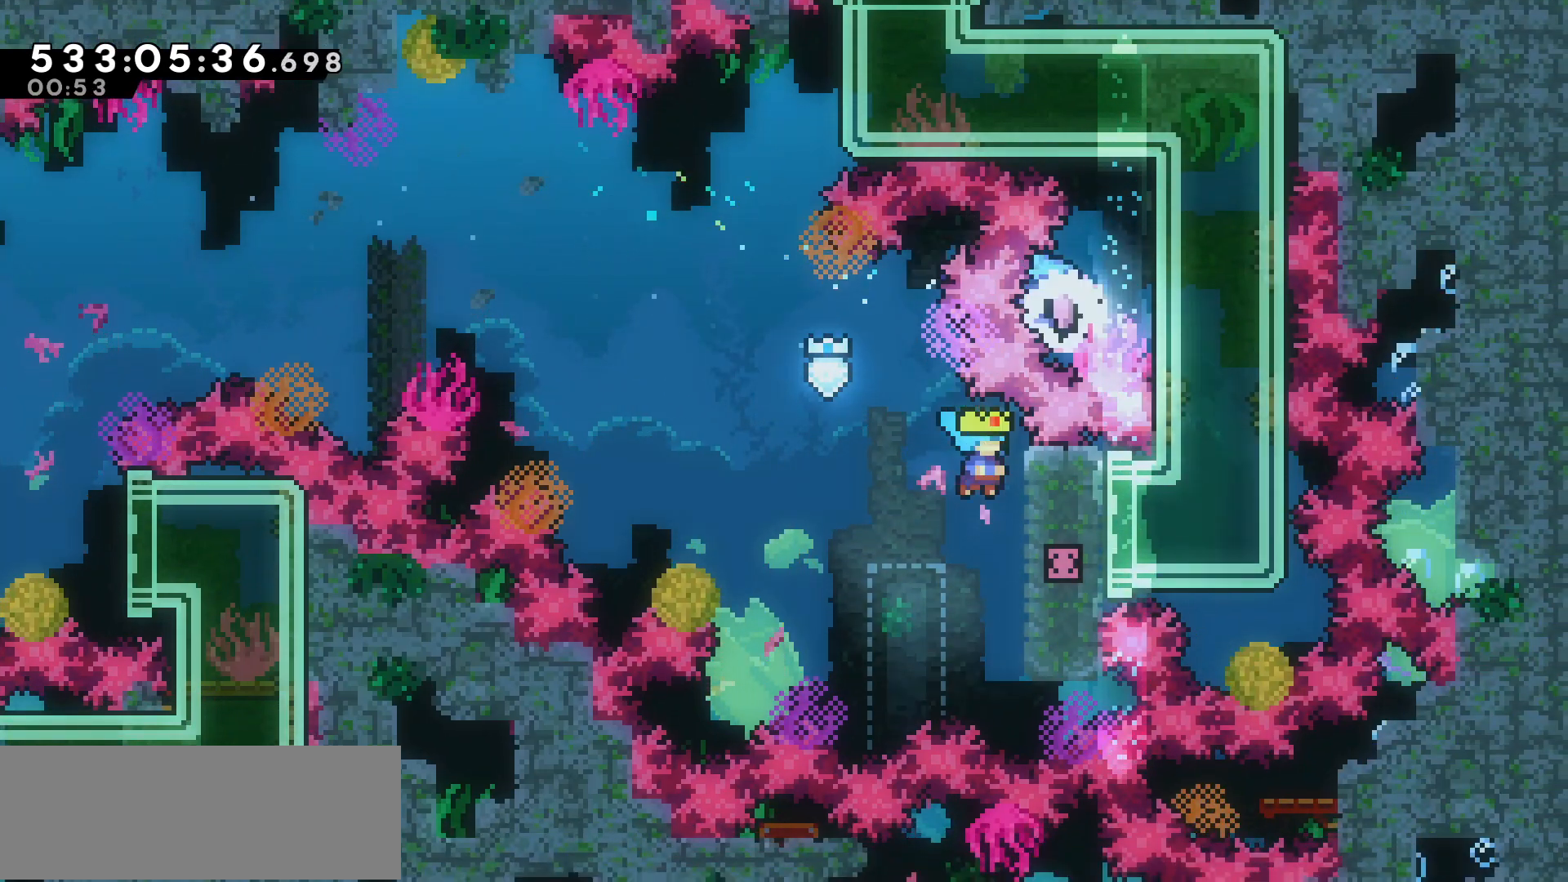
{"keys": ["grab", "up"], "events": [[133, "grab", "down"], [183, "right", "up"], [433, "up", "down"]]}
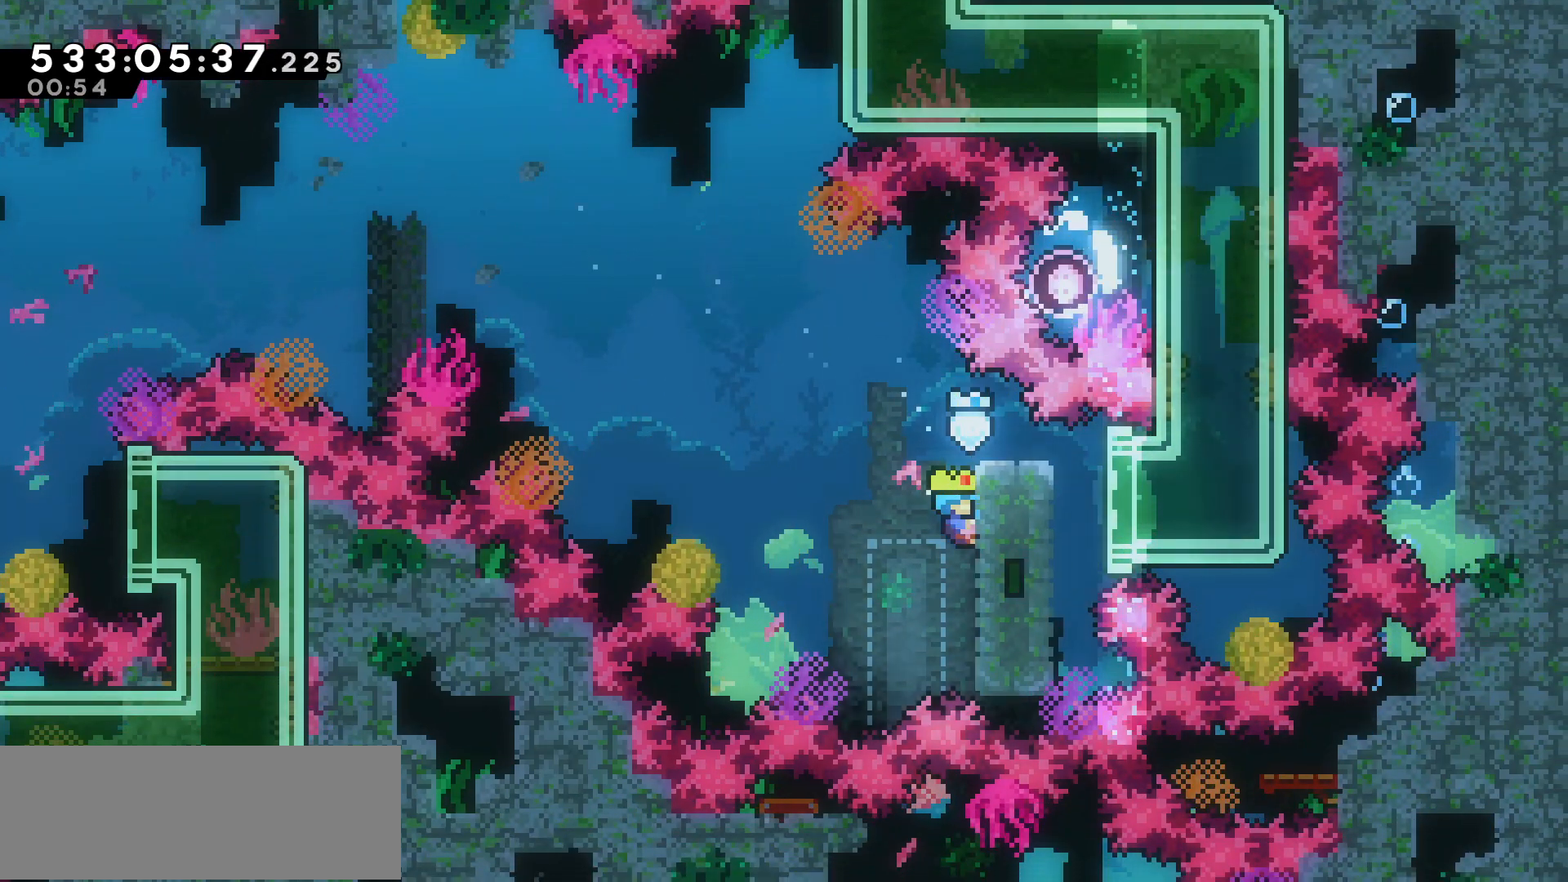
{"keys": ["up"], "events": [[483, "grab", "up"]]}
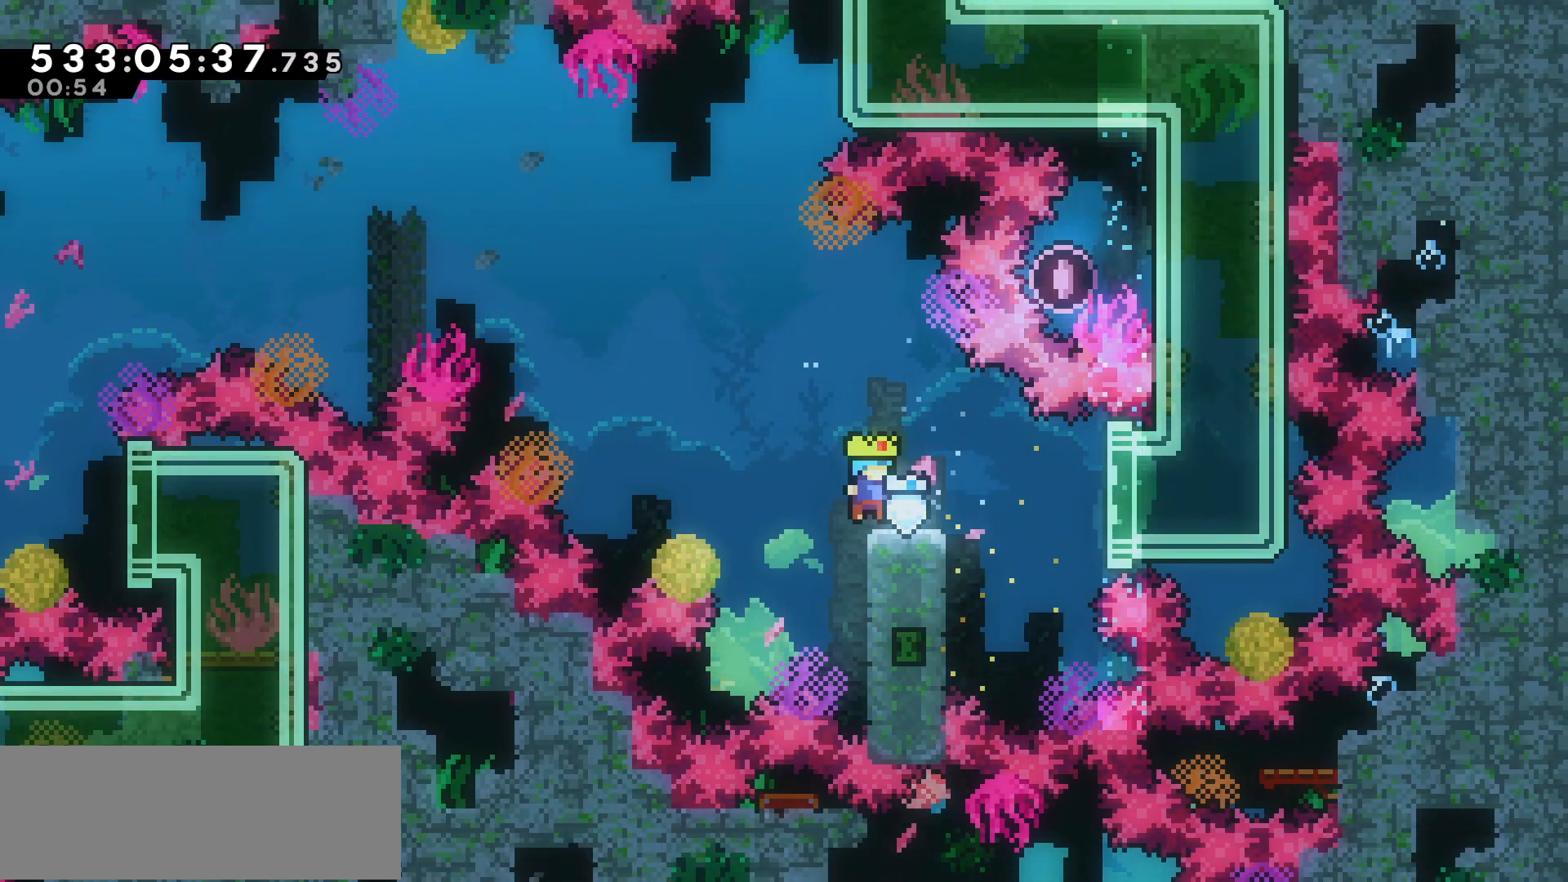
{"keys": ["right"], "events": [[33, "up", "up"], [133, "right", "down"], [183, "dash", "down"], [433, "dash", "up"]]}
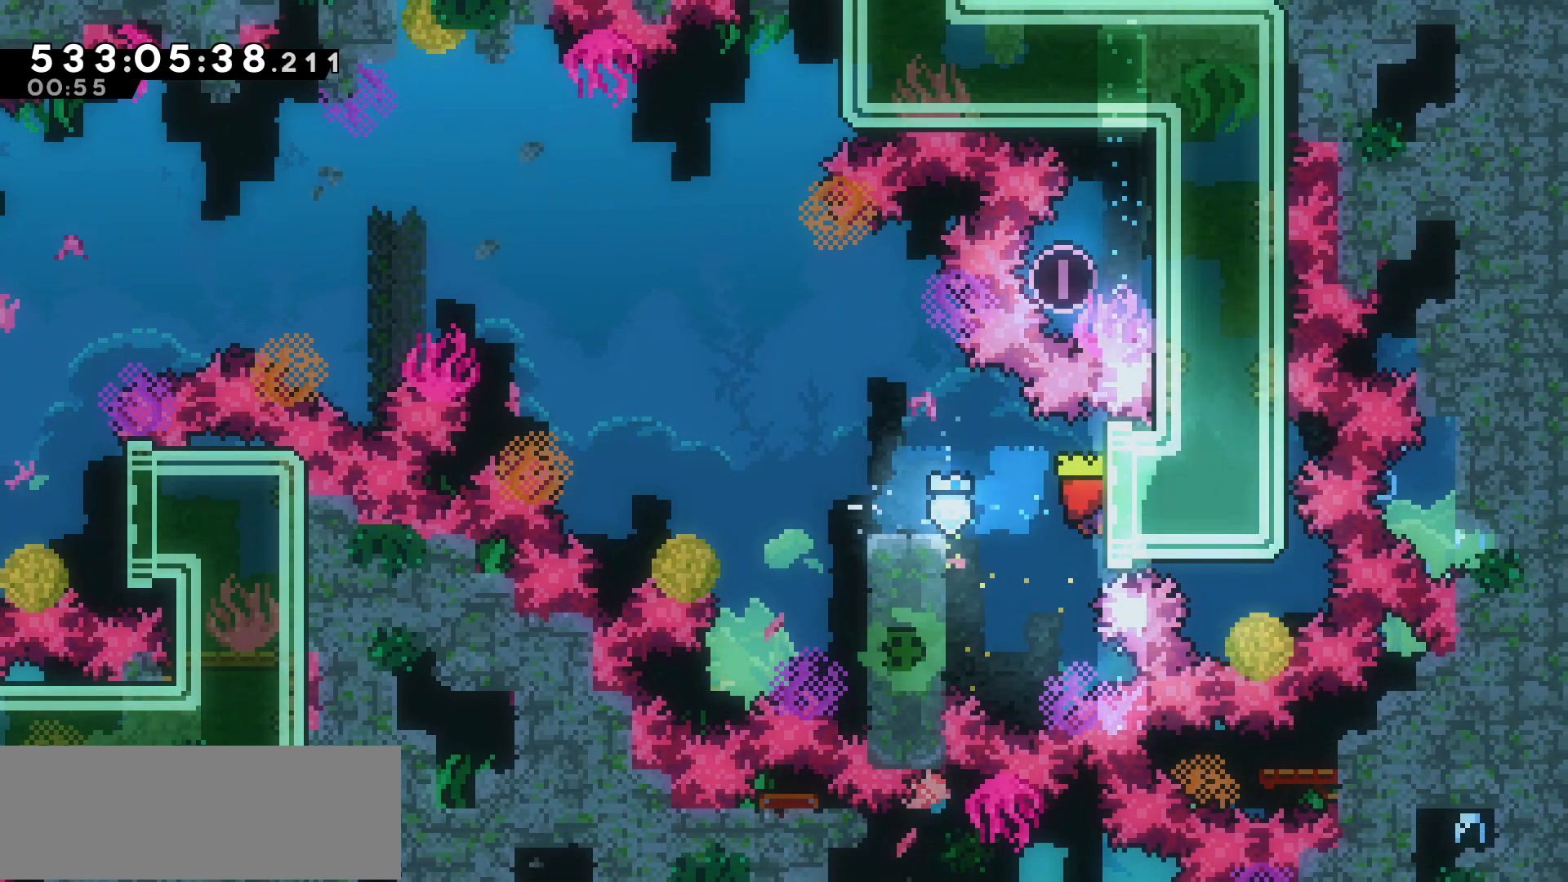
{"keys": [], "events": [[33, "right", "up"]]}
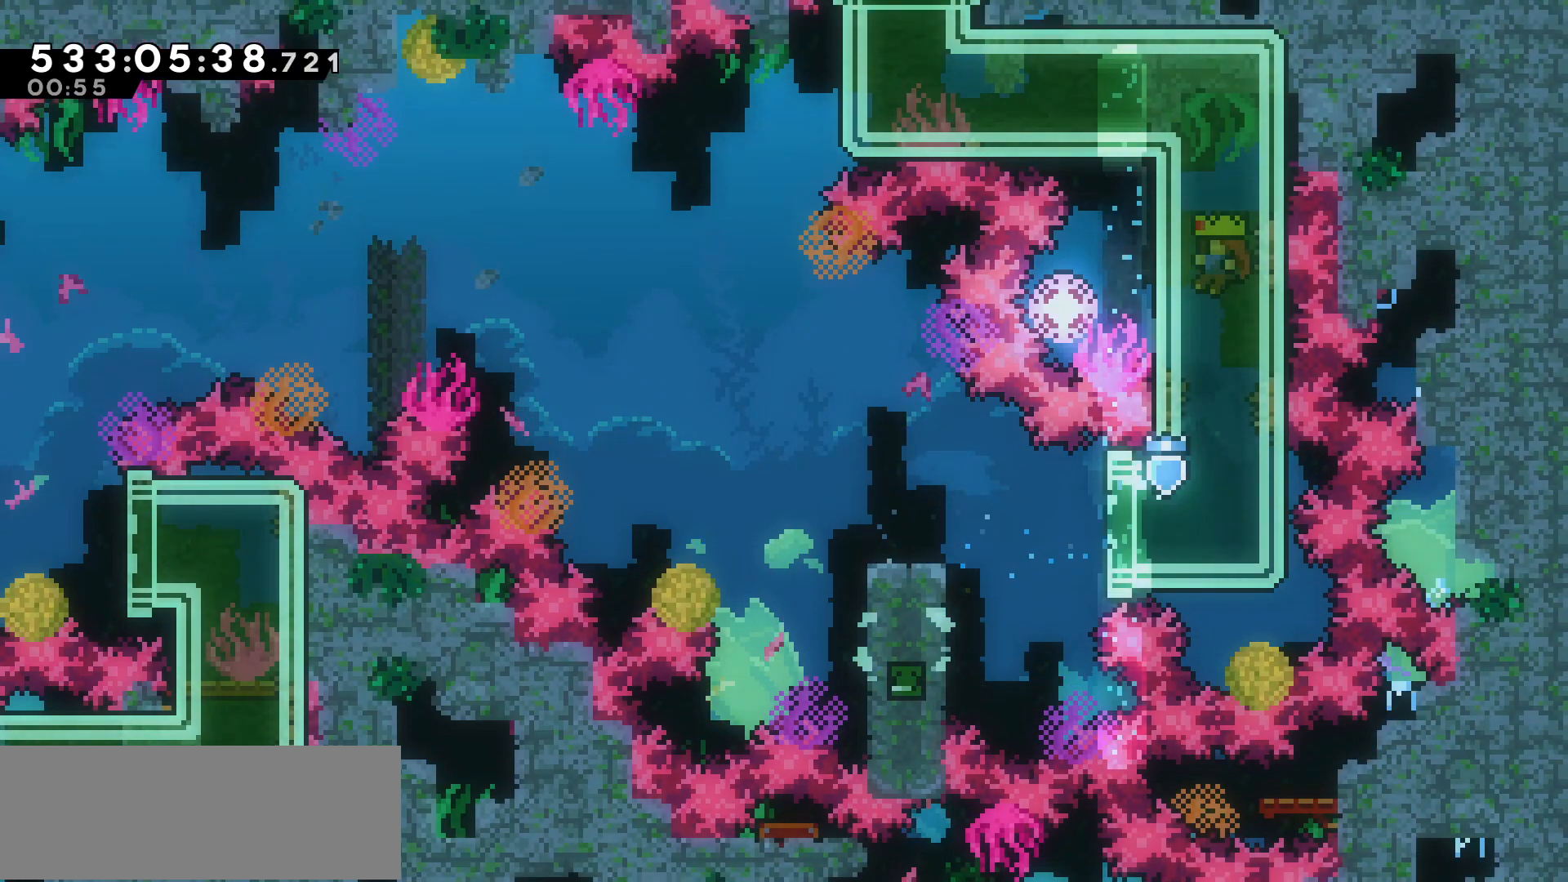
{"keys": [], "events": []}
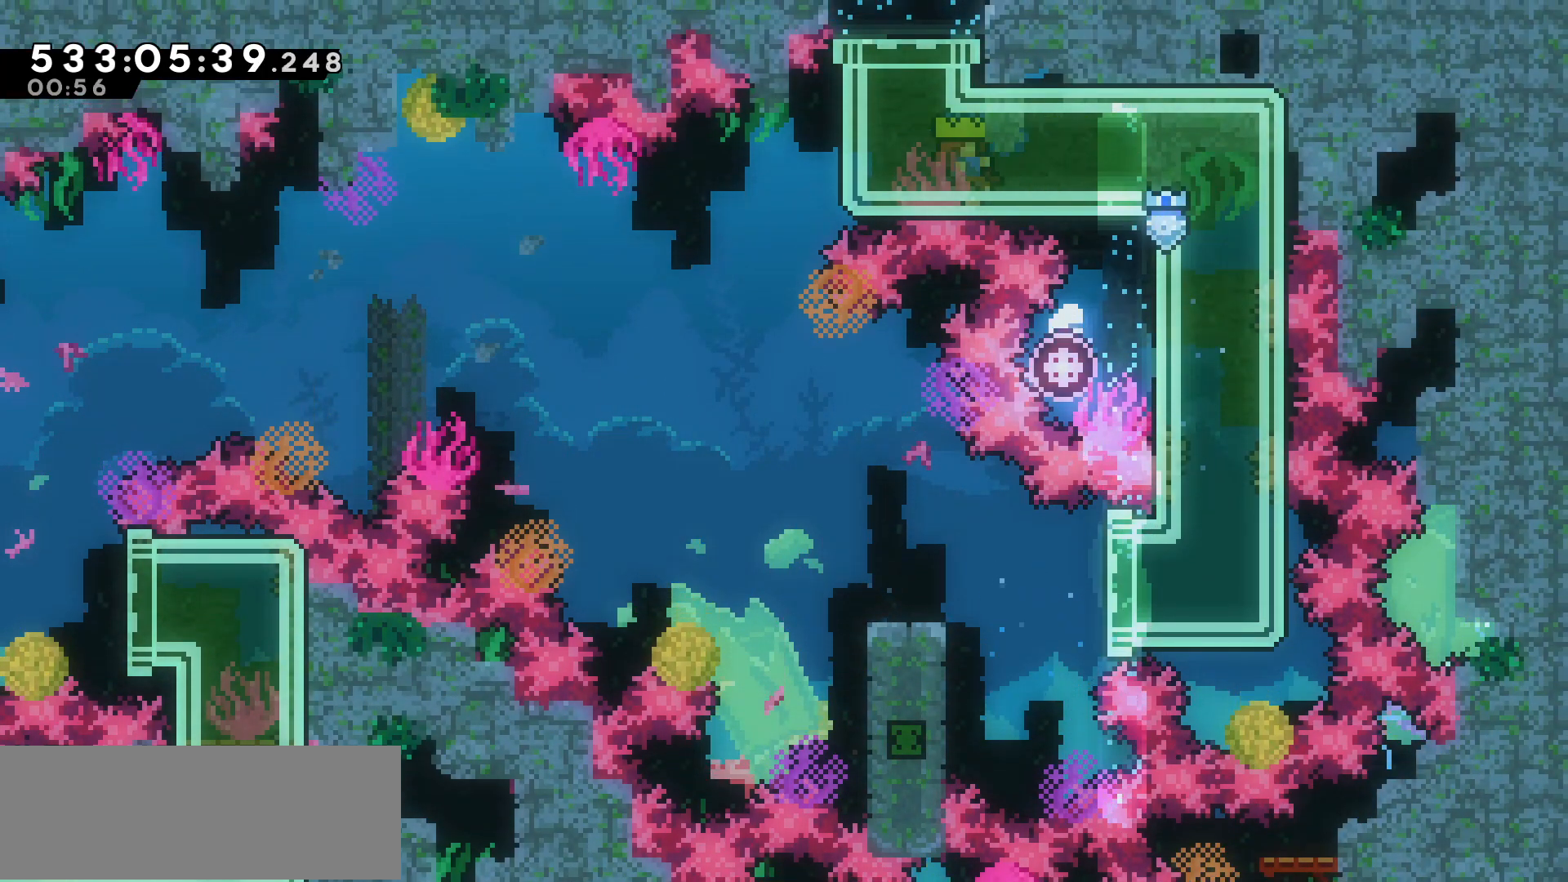
{"keys": [], "events": []}
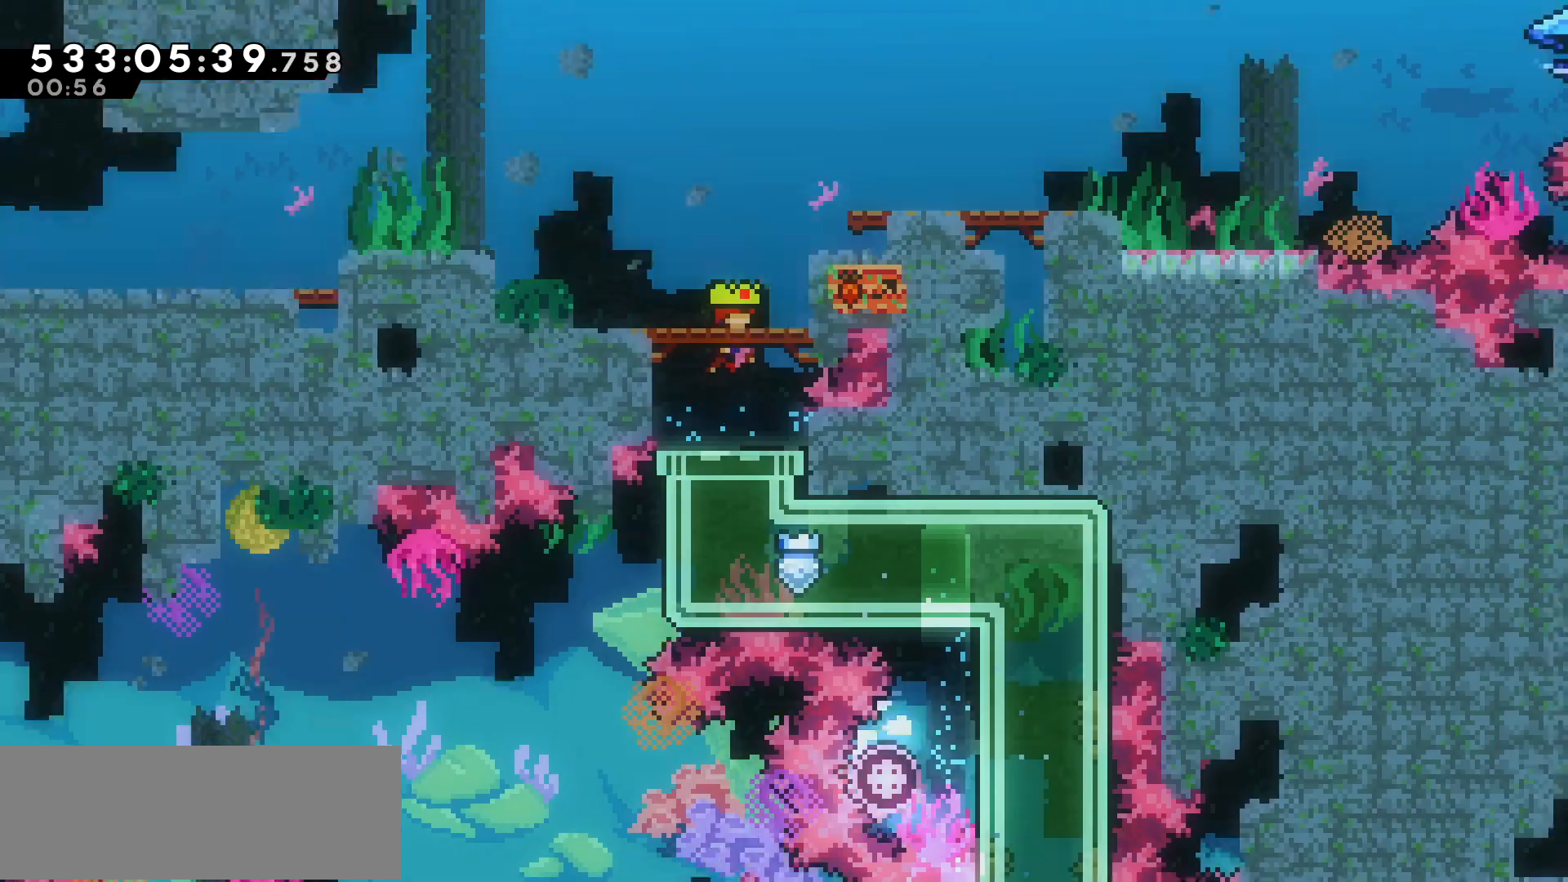
{"keys": [], "events": []}
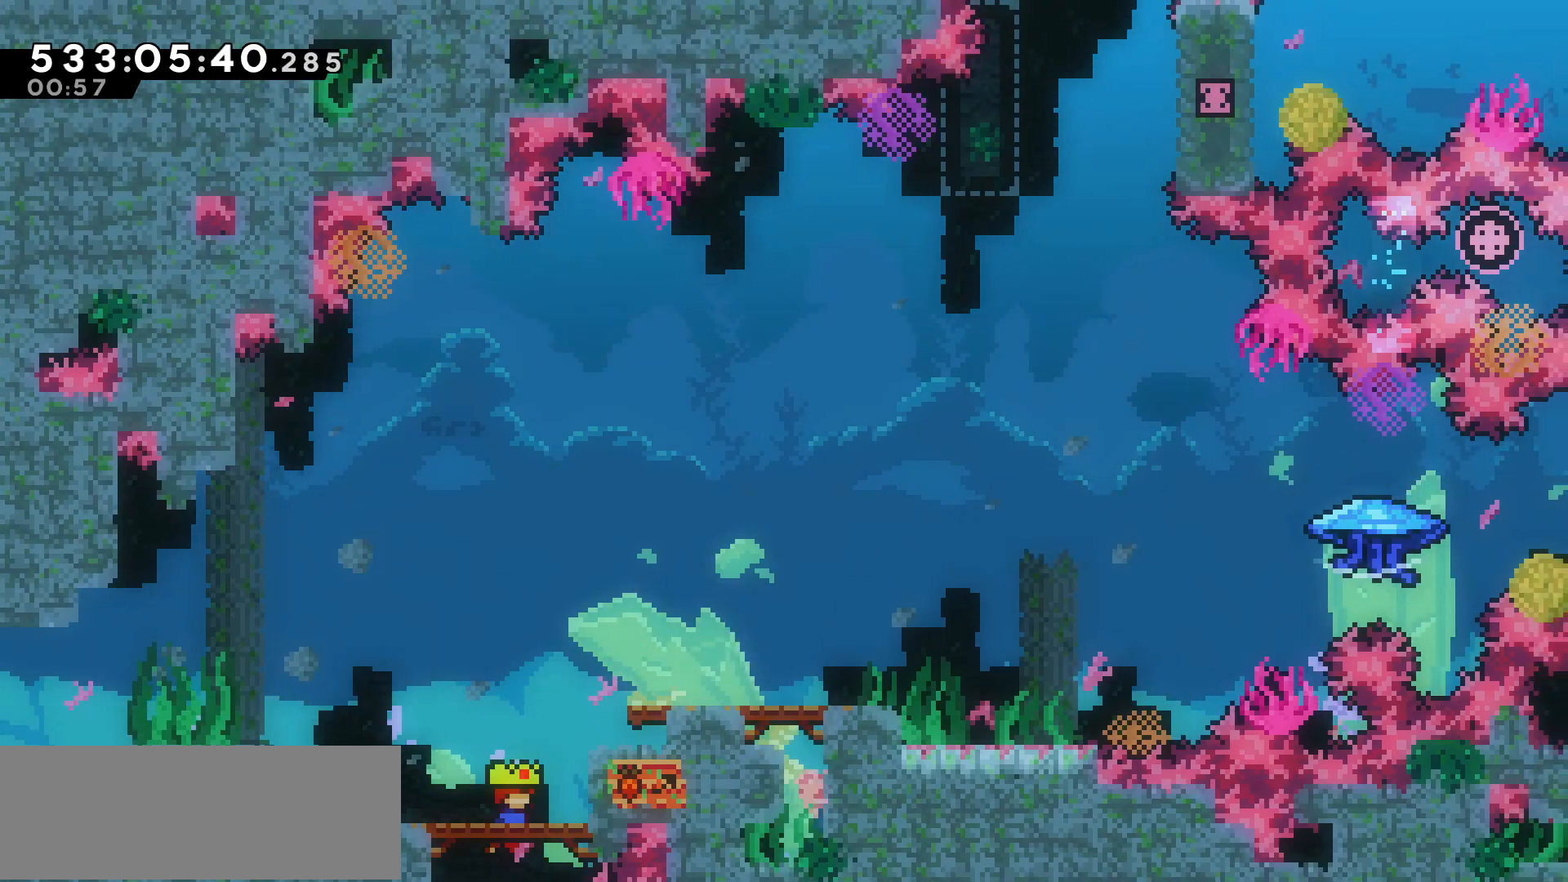
{"keys": [], "events": []}
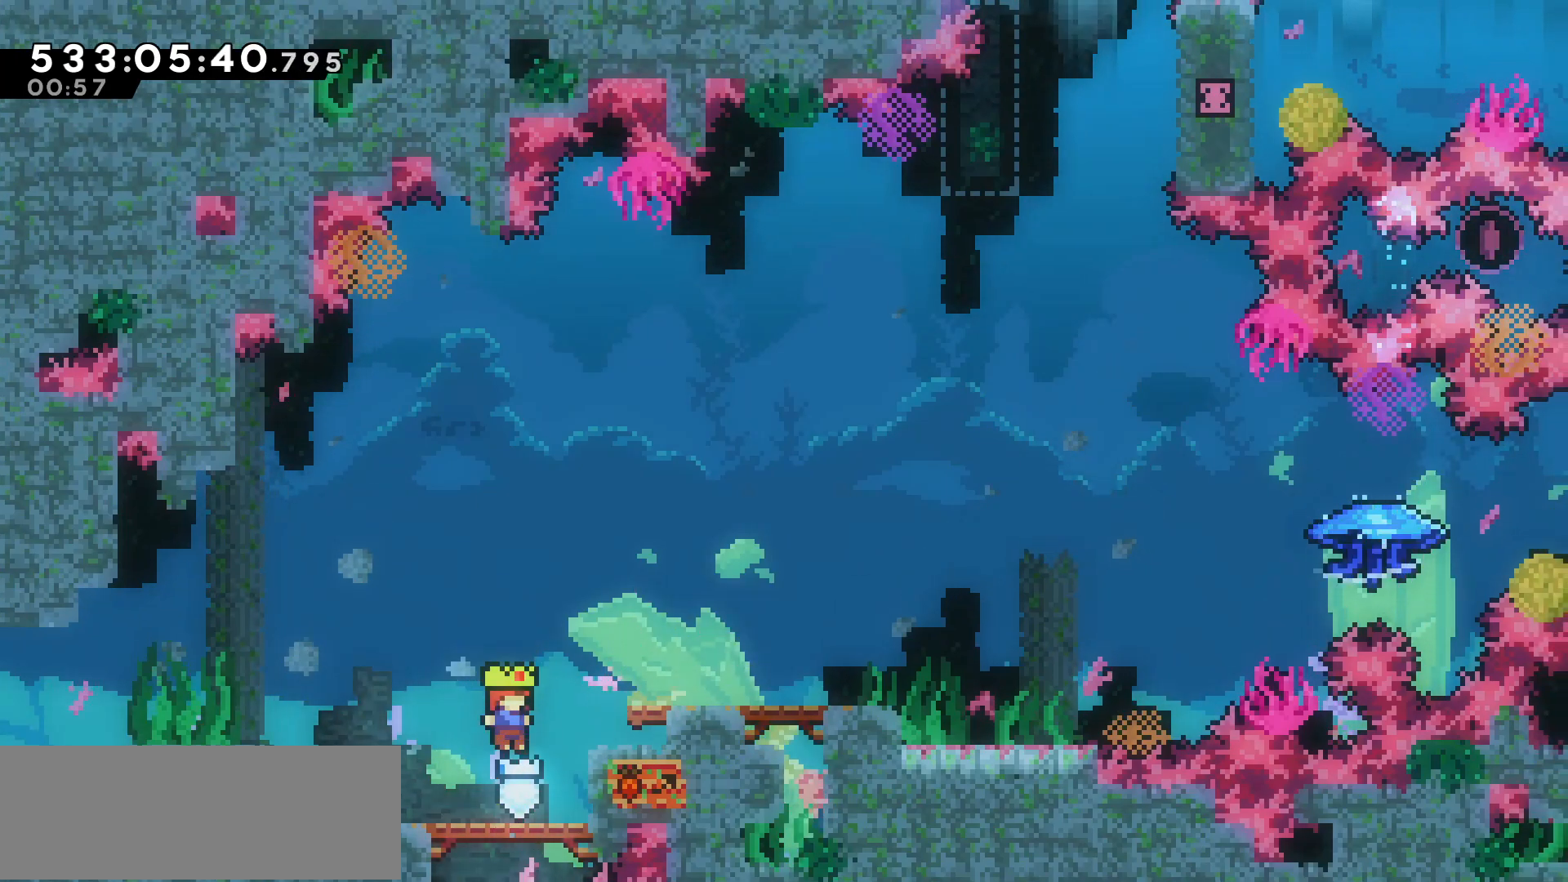
{"keys": ["left"], "events": [[33, "left", "down"], [200, "jump", "down"], [400, "jump", "up"]]}
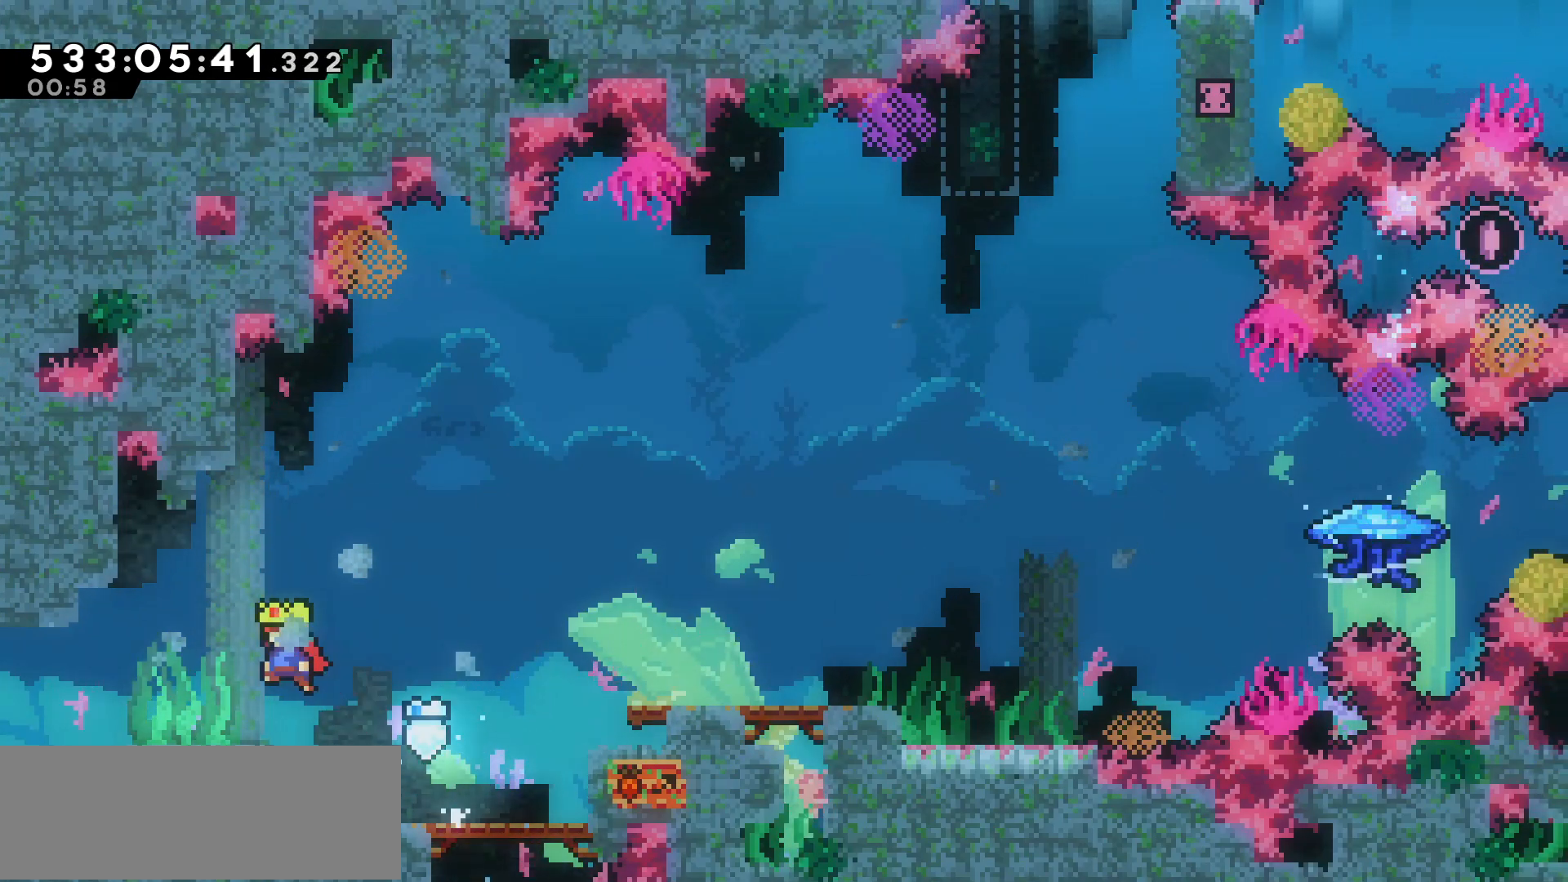
{"keys": [], "events": [[83, "dash", "down"], [183, "dash", "up"], [400, "left", "up"]]}
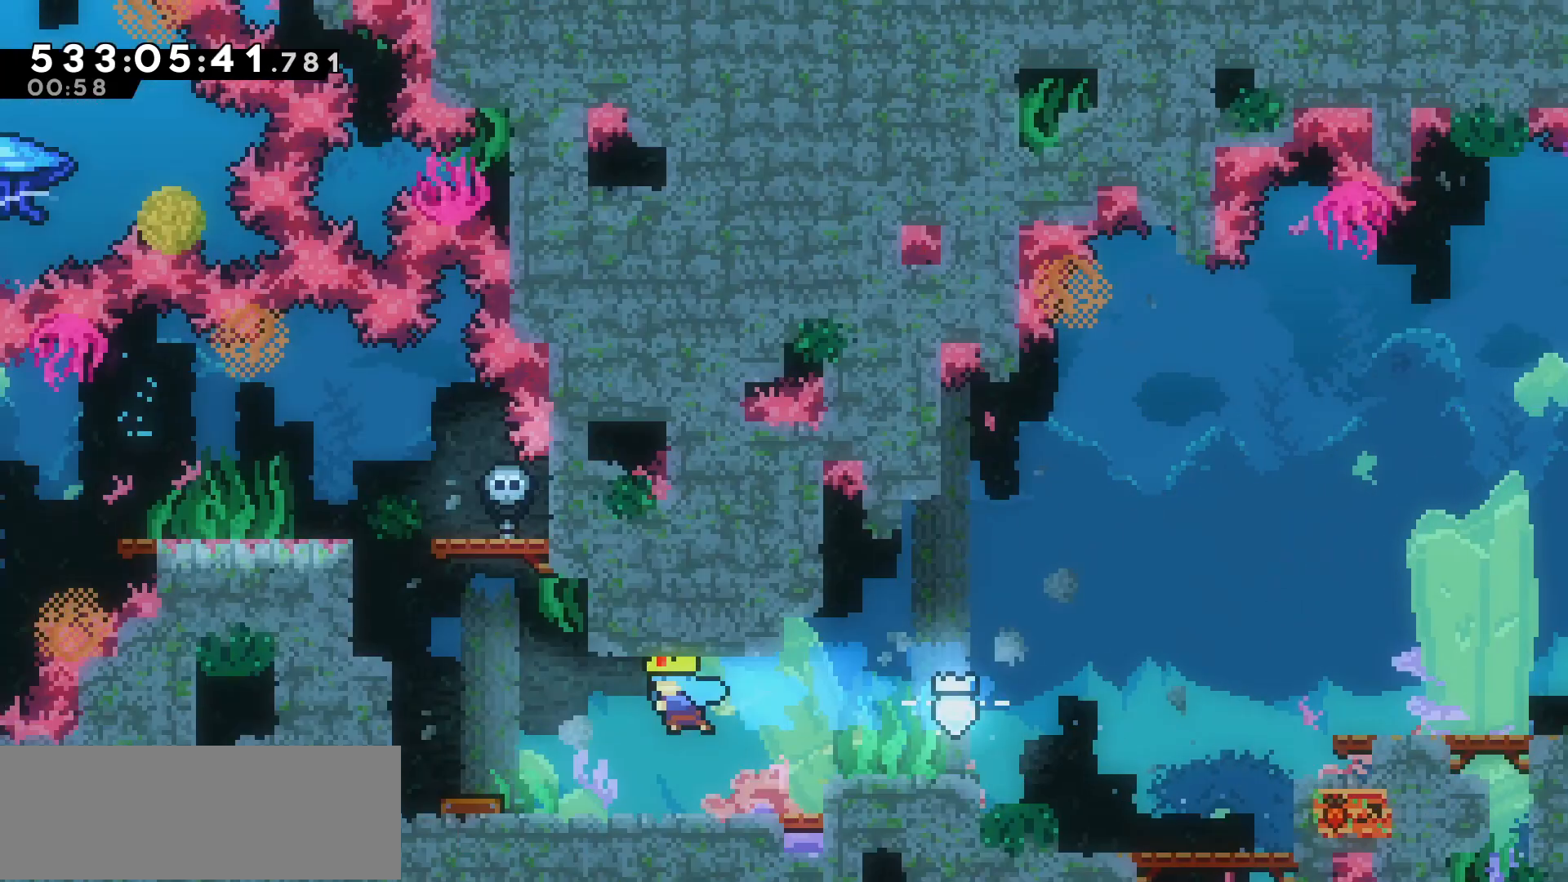
{"keys": [], "events": []}
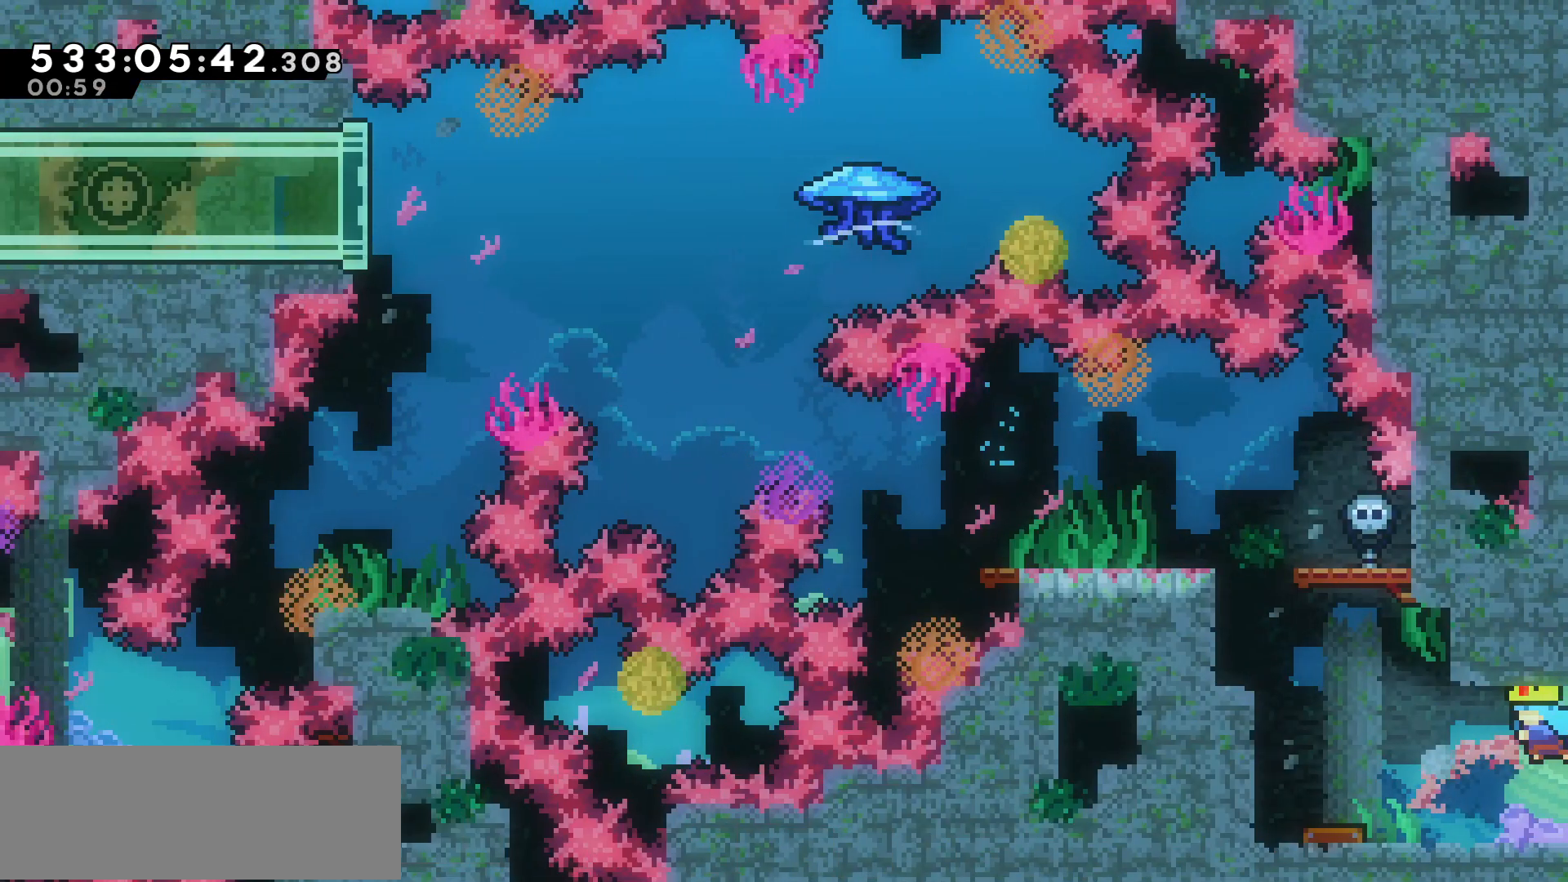
{"keys": ["left"], "events": [[83, "left", "down"]]}
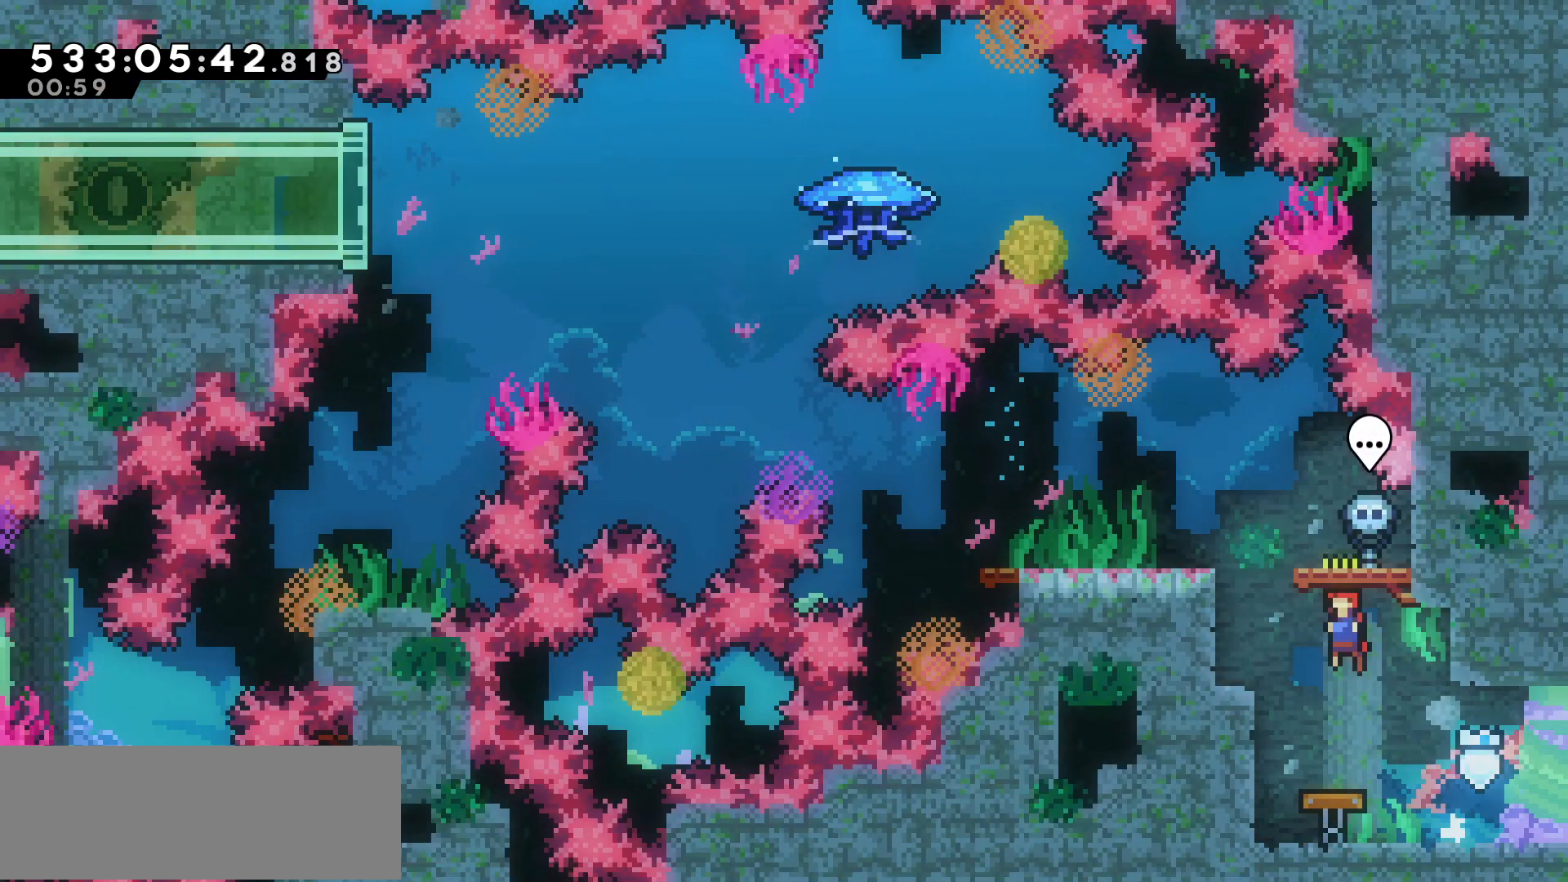
{"keys": [], "events": [[383, "left", "up"]]}
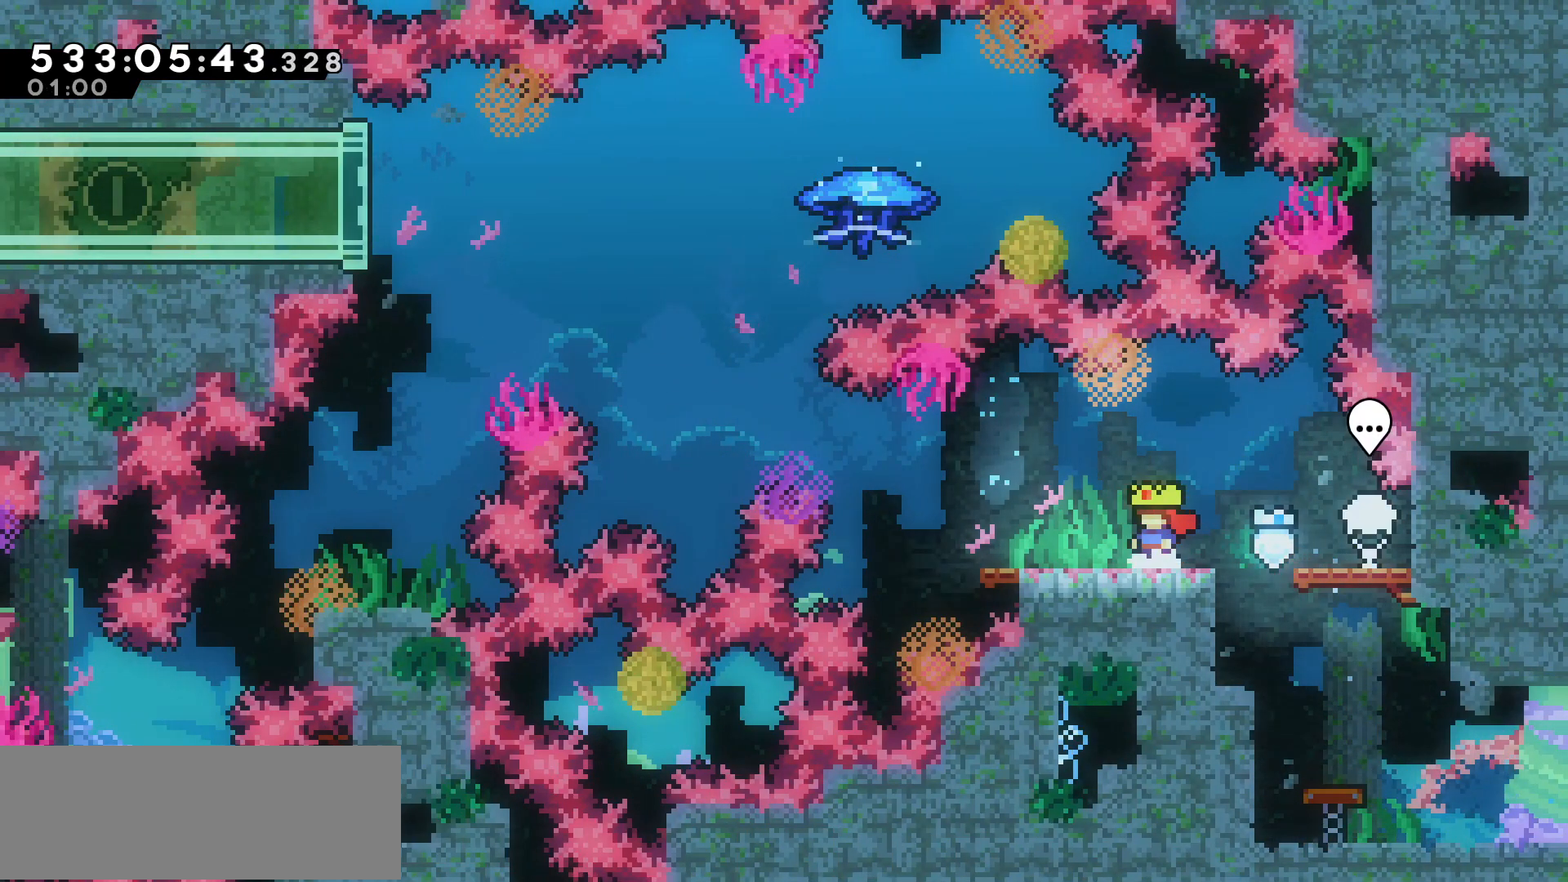
{"keys": ["jump", "left"], "events": [[50, "left", "down"], [100, "dash", "down"], [250, "dash", "up"], [283, "jump", "down"]]}
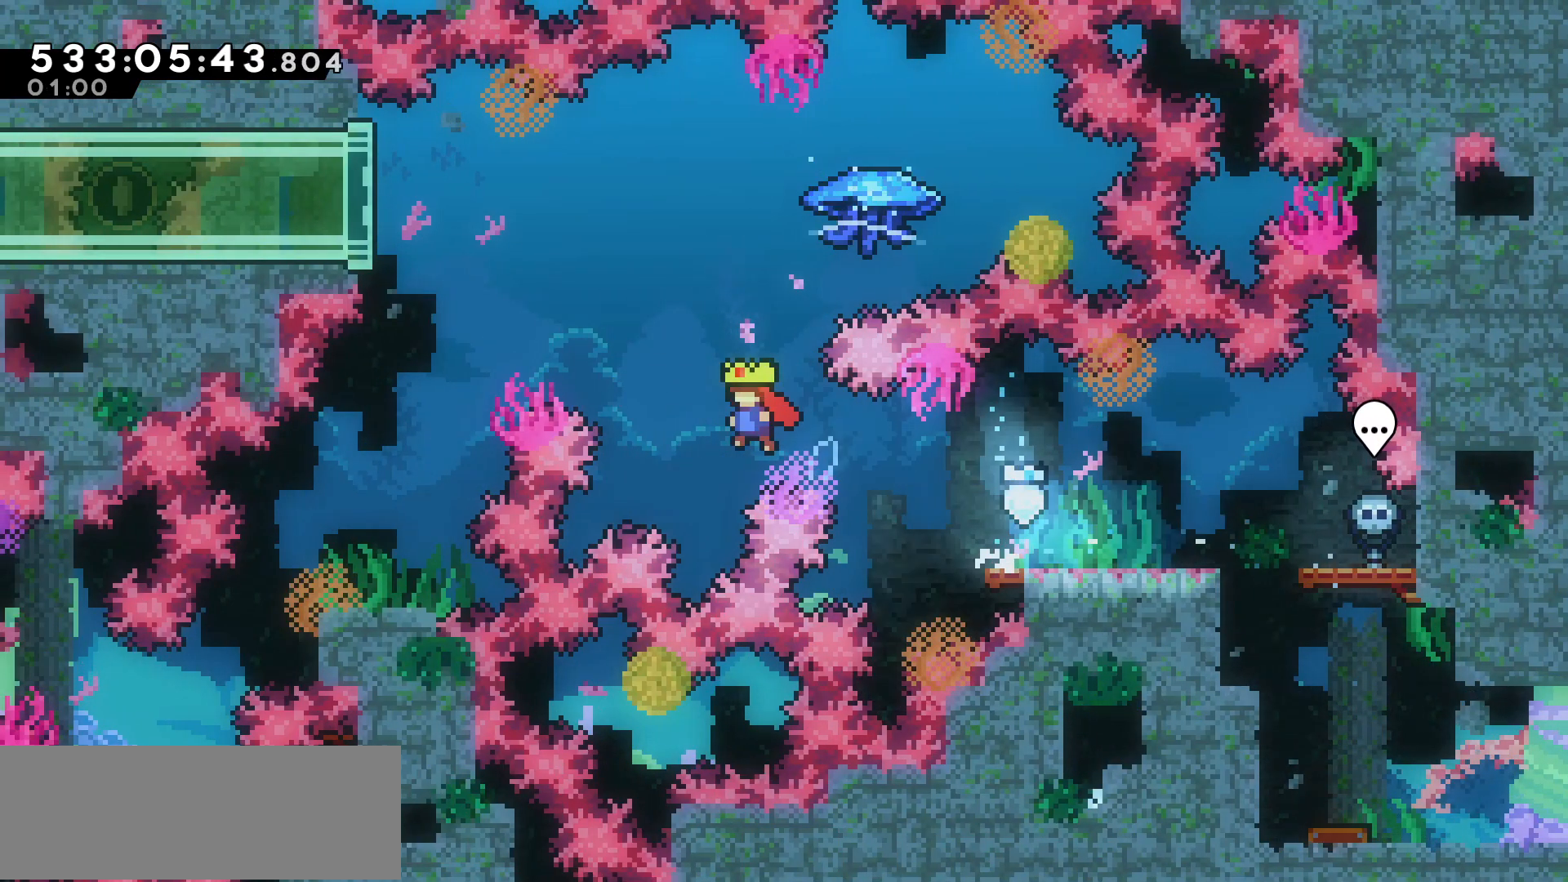
{"keys": ["dash", "grab", "up"], "events": [[83, "jump", "up"], [83, "left", "up"], [83, "right", "down"], [83, "up", "down"], [133, "dash", "down"], [350, "grab", "down"], [483, "right", "up"]]}
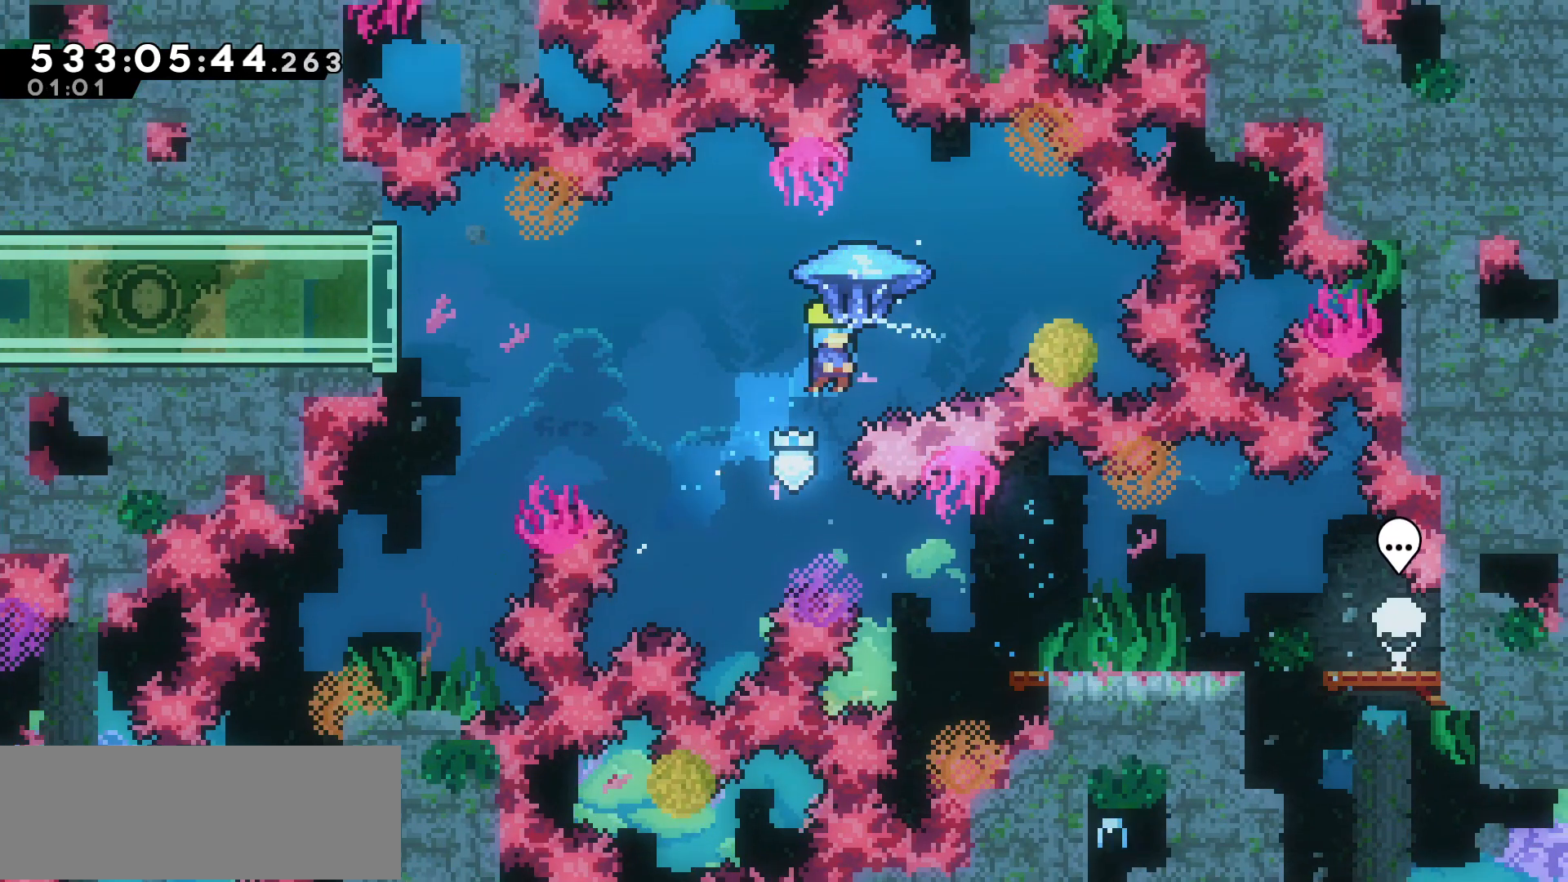
{"keys": ["grab"], "events": [[33, "dash", "up"], [33, "up", "up"], [83, "left", "down"], [333, "left", "up"]]}
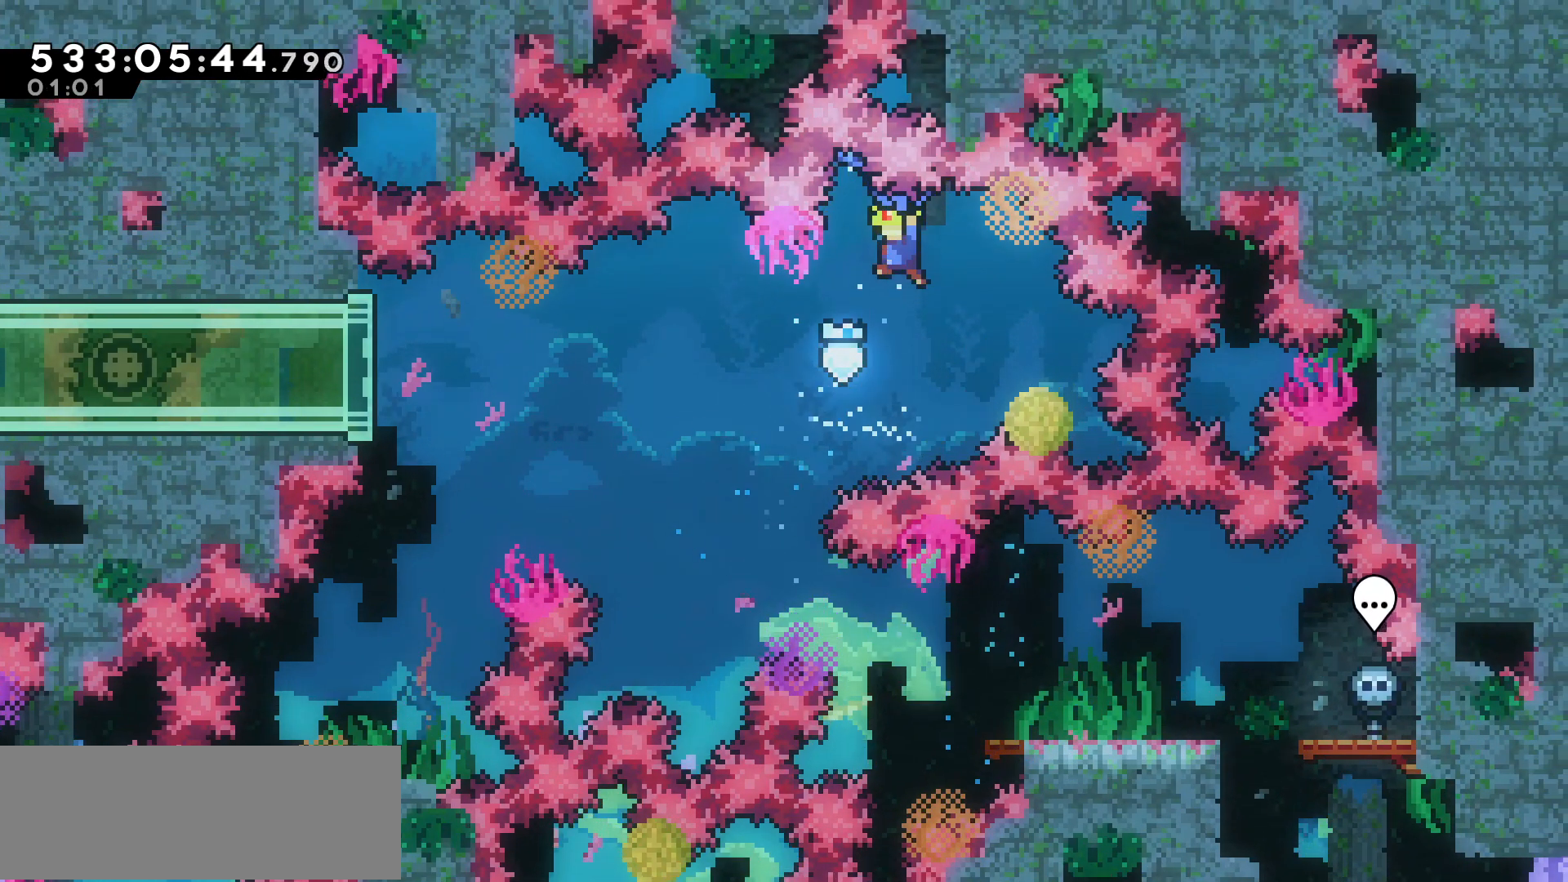
{"keys": ["grab", "left"], "events": [[233, "left", "down"]]}
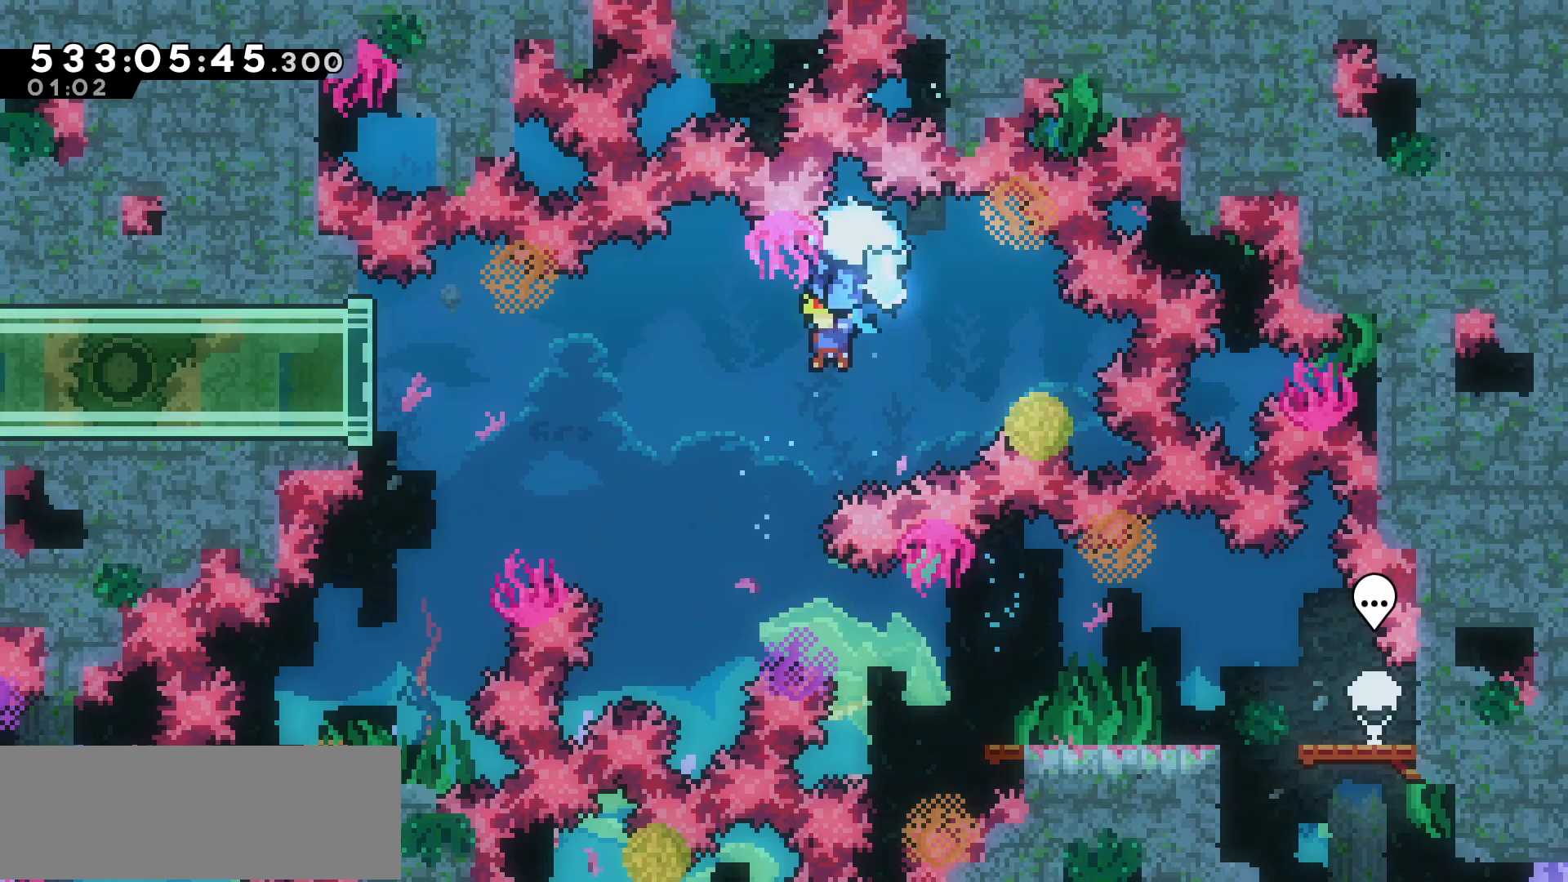
{"keys": ["grab", "left"], "events": [[133, "left", "up"], [183, "left", "down"]]}
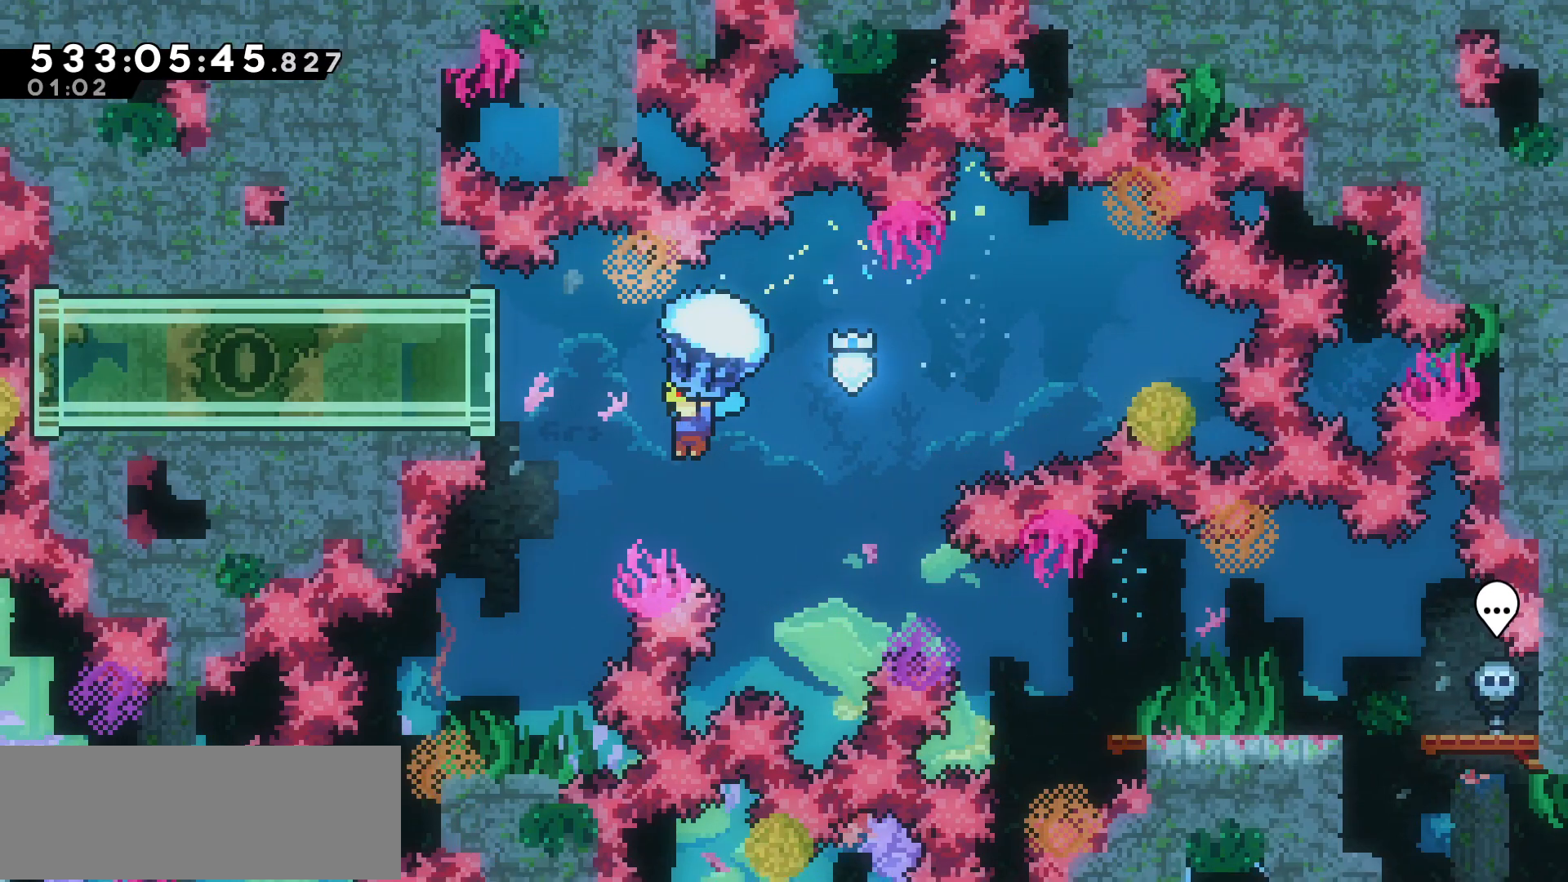
{"keys": ["left"], "events": [[233, "grab", "up"], [233, "left", "up"], [450, "left", "down"]]}
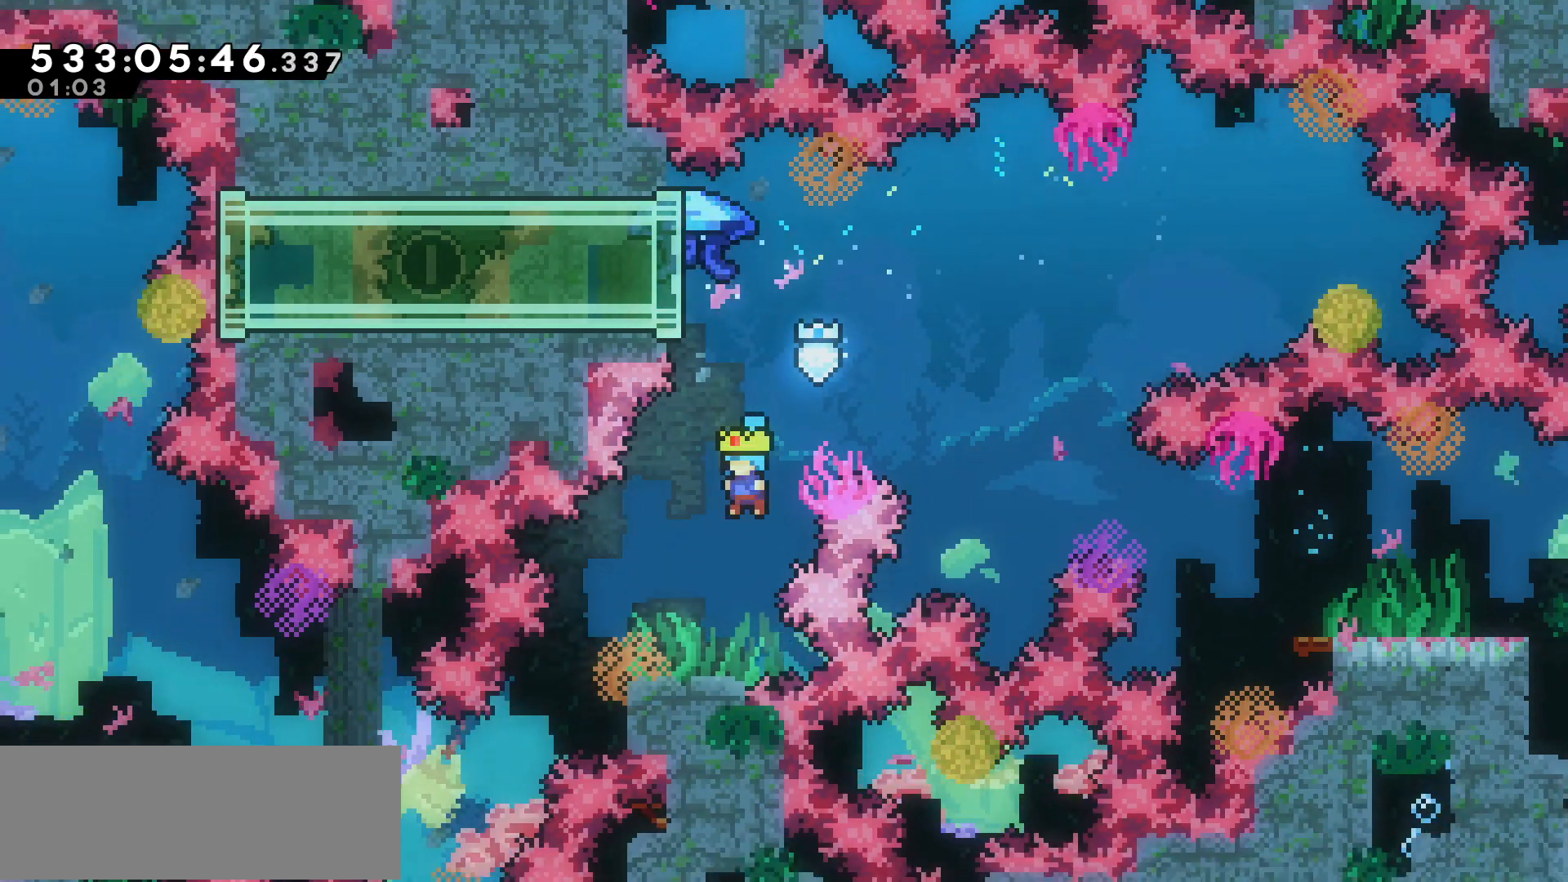
{"keys": ["left"], "events": [[83, "left", "up"], [183, "left", "down"]]}
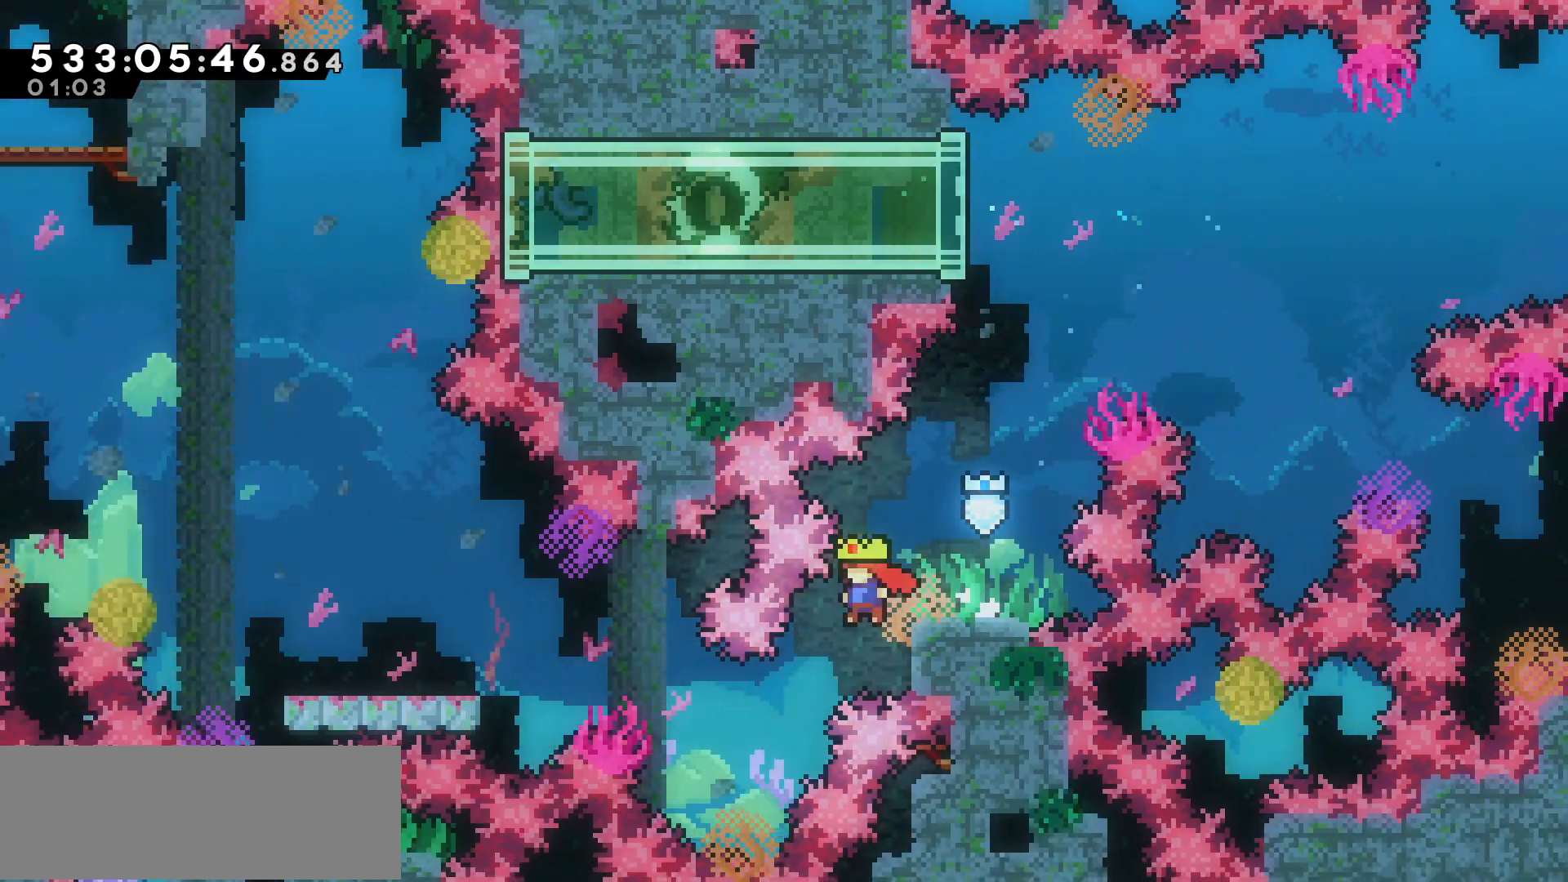
{"keys": ["left", "up"], "events": [[200, "up", "down"], [250, "dash", "down"], [433, "dash", "up"]]}
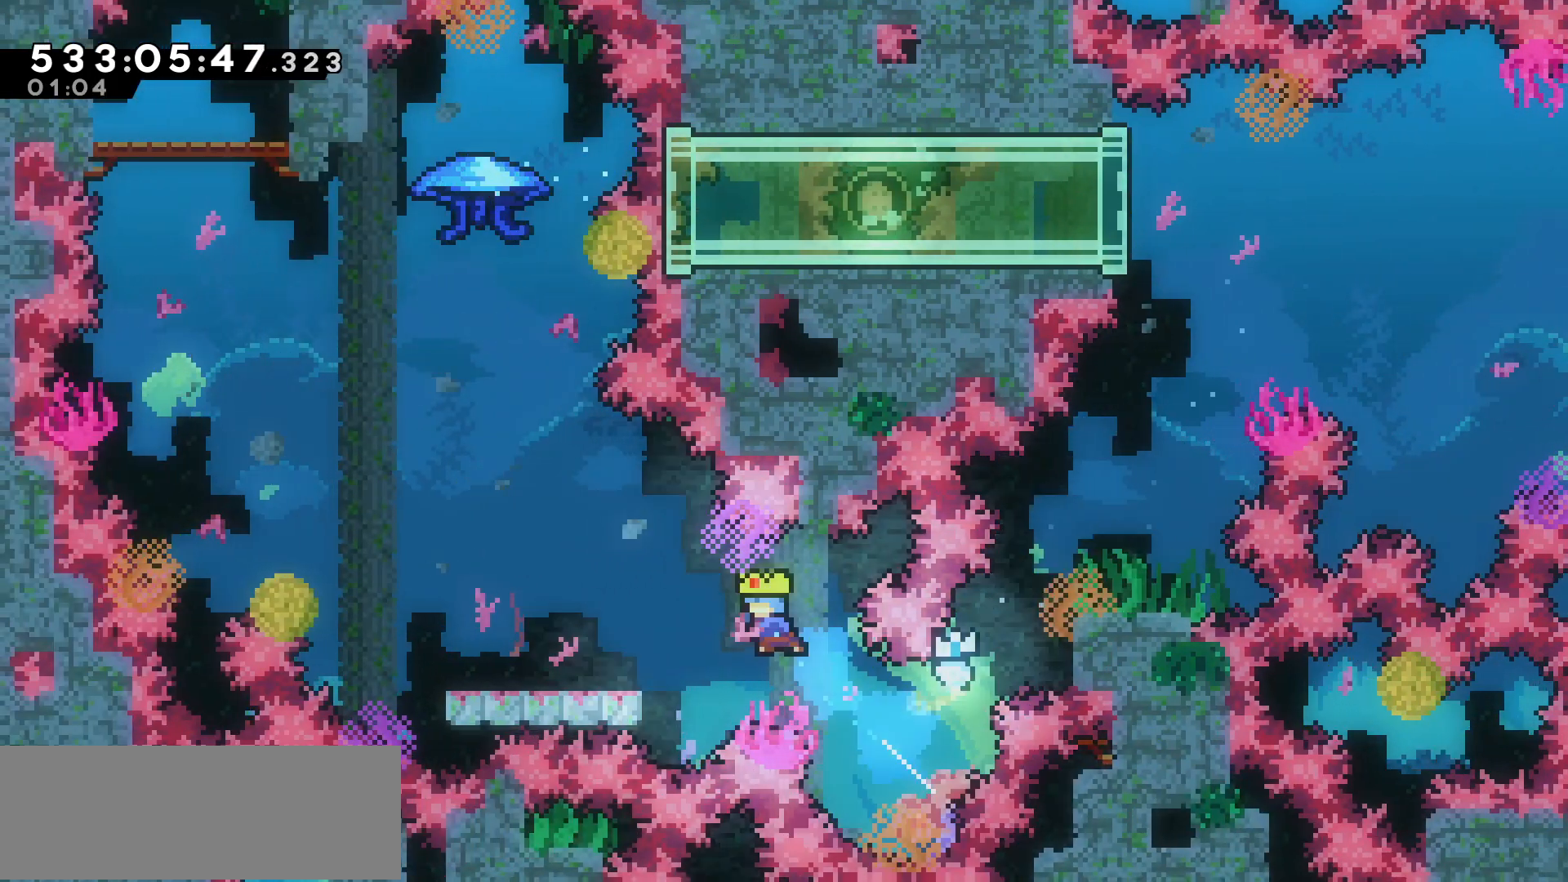
{"keys": ["left"], "events": [[33, "up", "up"], [350, "dash", "down"], [500, "dash", "up"]]}
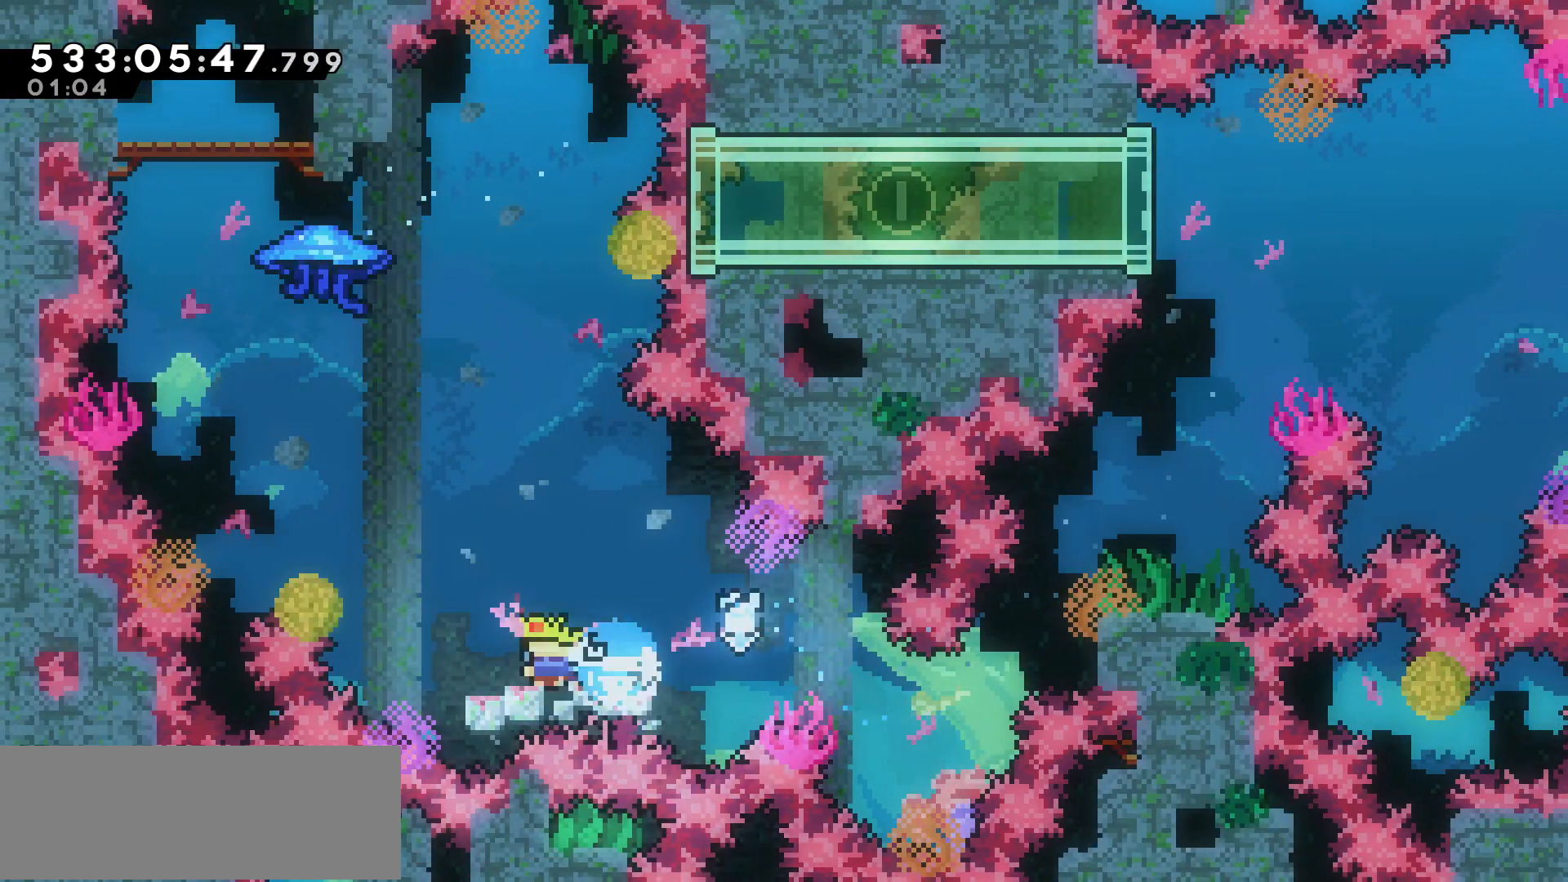
{"keys": ["dash", "up"], "events": [[100, "jump", "down"], [233, "jump", "up"], [233, "left", "up"], [233, "up", "down"], [283, "dash", "down"]]}
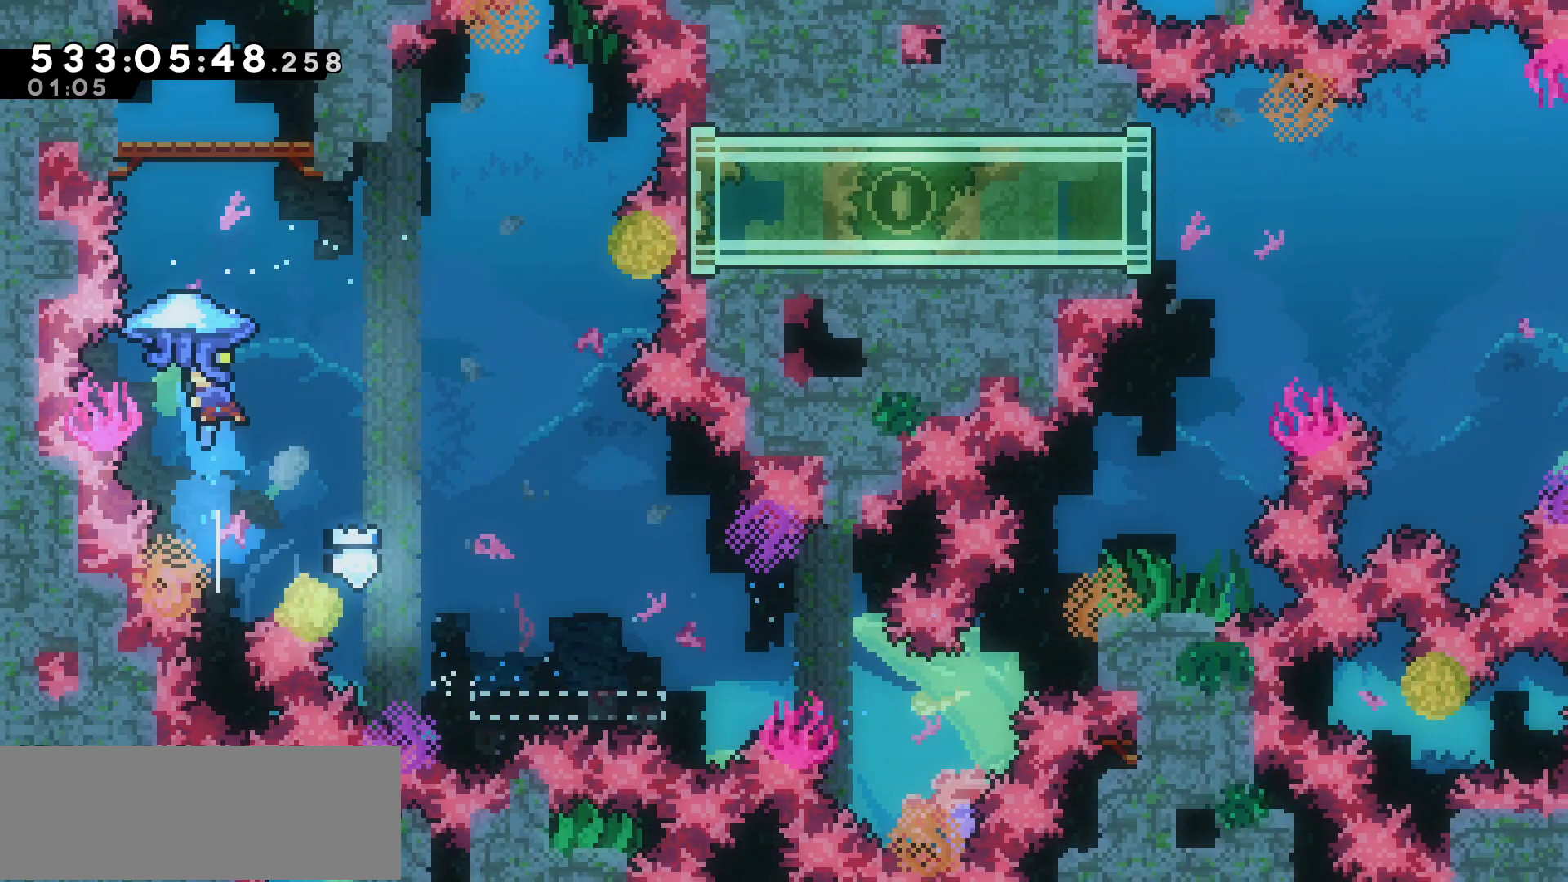
{"keys": ["grab", "right", "up"], "events": [[33, "grab", "down"], [300, "dash", "up"], [433, "right", "down"]]}